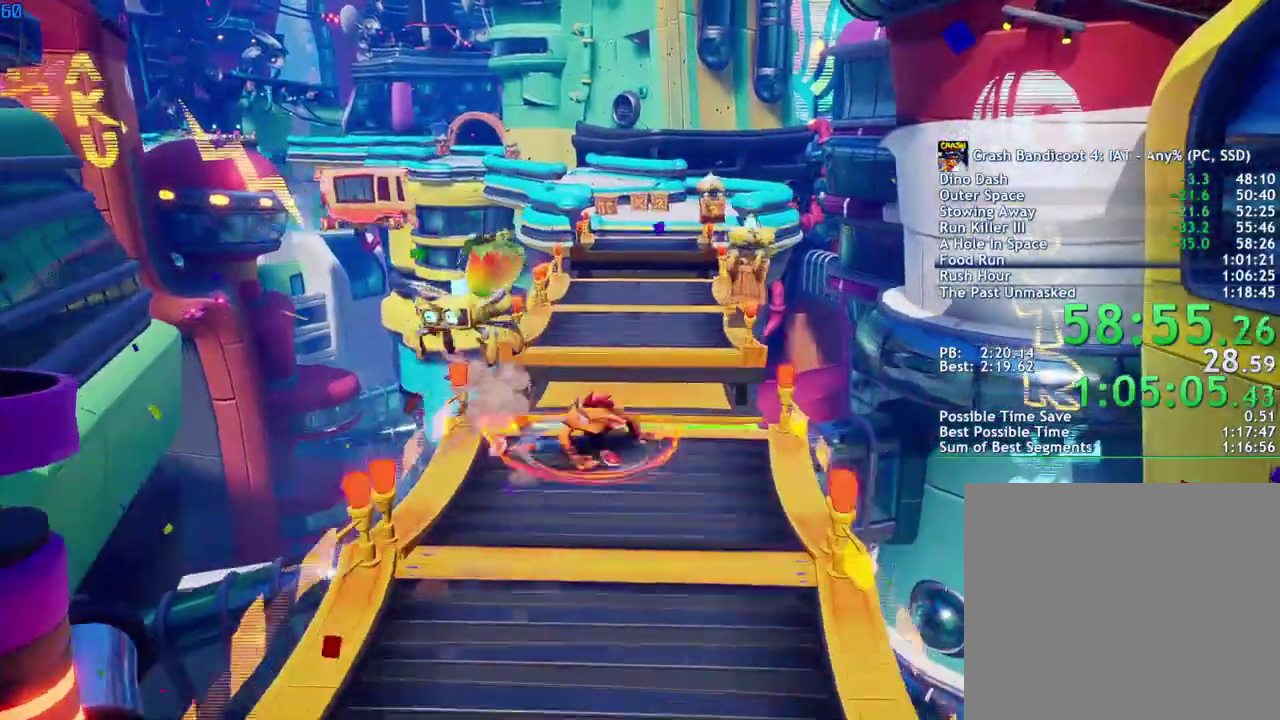
Gameplay with a controller (PlayStation layout); each line is a JSON object with the inputs held at the frame after it. "events" lists button and stick changes between this image and that frame as [ms after this image, input, new state], when the widget could be followed in between.
{"buttons": [], "left_stick": "up", "right_stick": "center", "events": [[67, "CIRCLE", "up"], [133, "SQUARE", "down"], [200, "SQUARE", "up"]]}
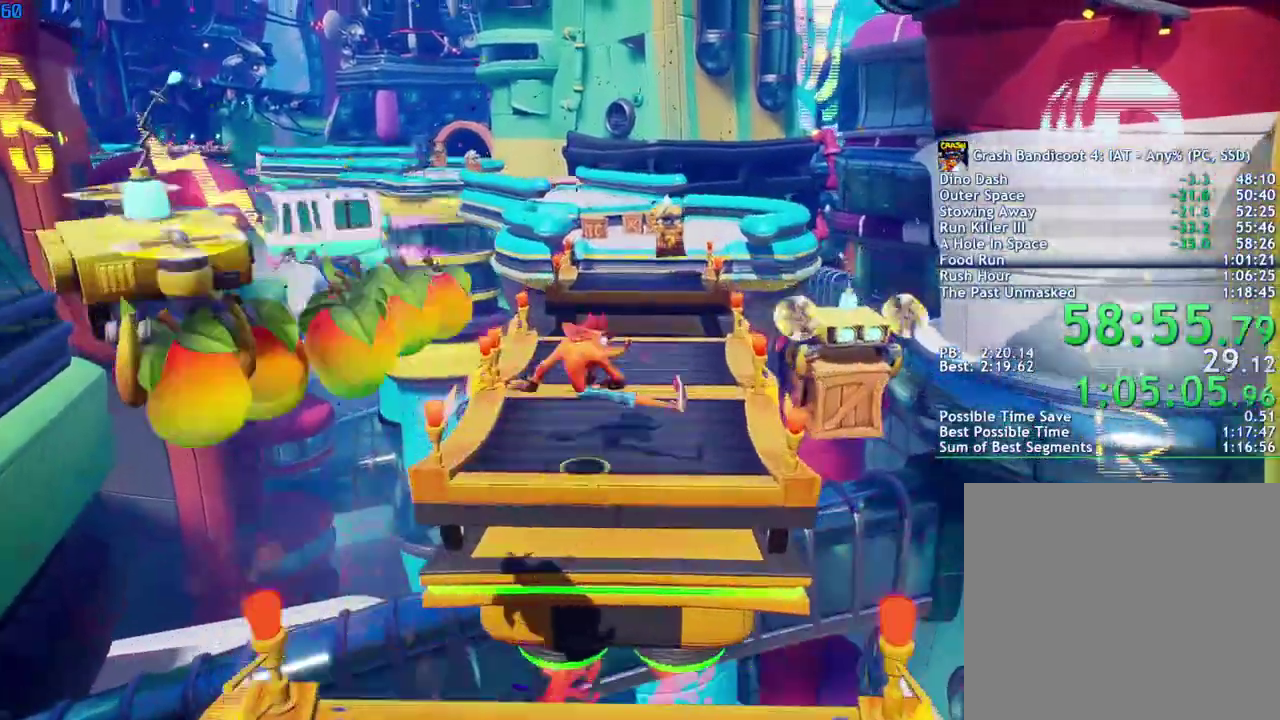
{"buttons": ["SQUARE"], "left_stick": "up", "right_stick": "center", "events": [[317, "CIRCLE", "down"], [383, "CIRCLE", "up"], [467, "SQUARE", "down"]]}
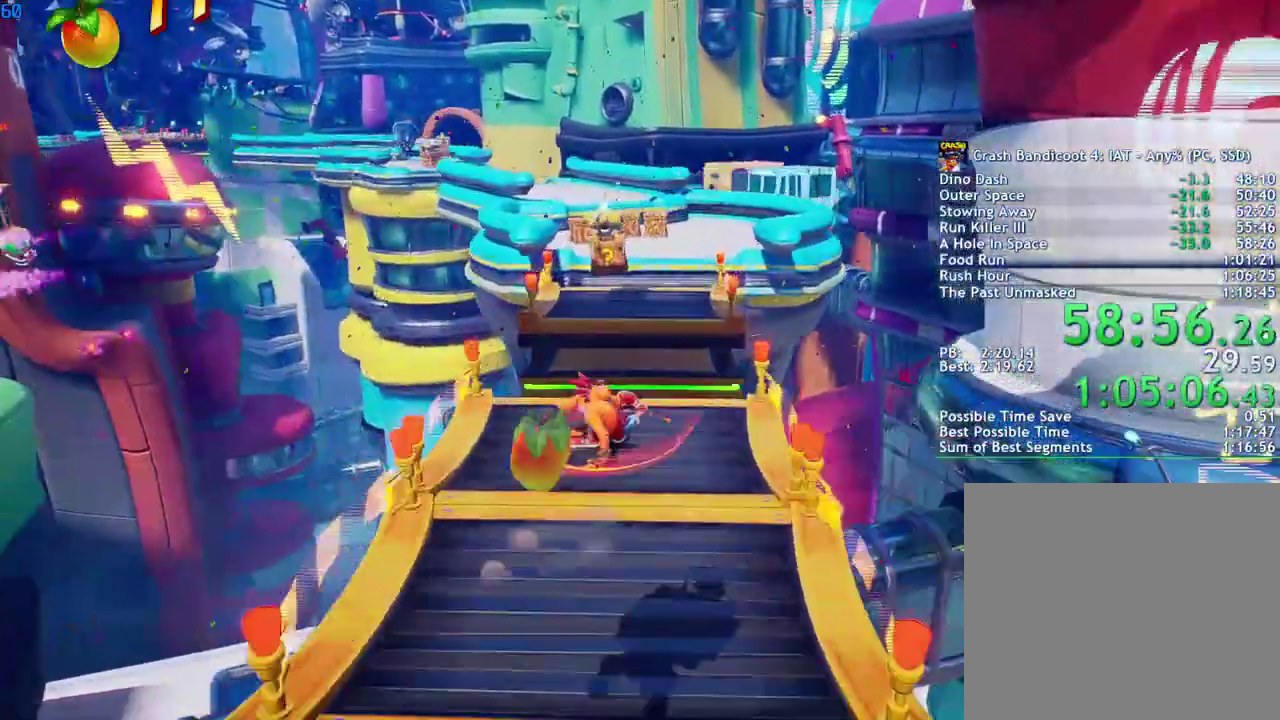
{"buttons": [], "left_stick": "up", "right_stick": "center", "events": [[33, "SQUARE", "up"], [183, "CIRCLE", "down"], [250, "CIRCLE", "up"], [350, "SQUARE", "down"], [383, "CROSS", "down"], [400, "SQUARE", "up"], [433, "CROSS", "up"]]}
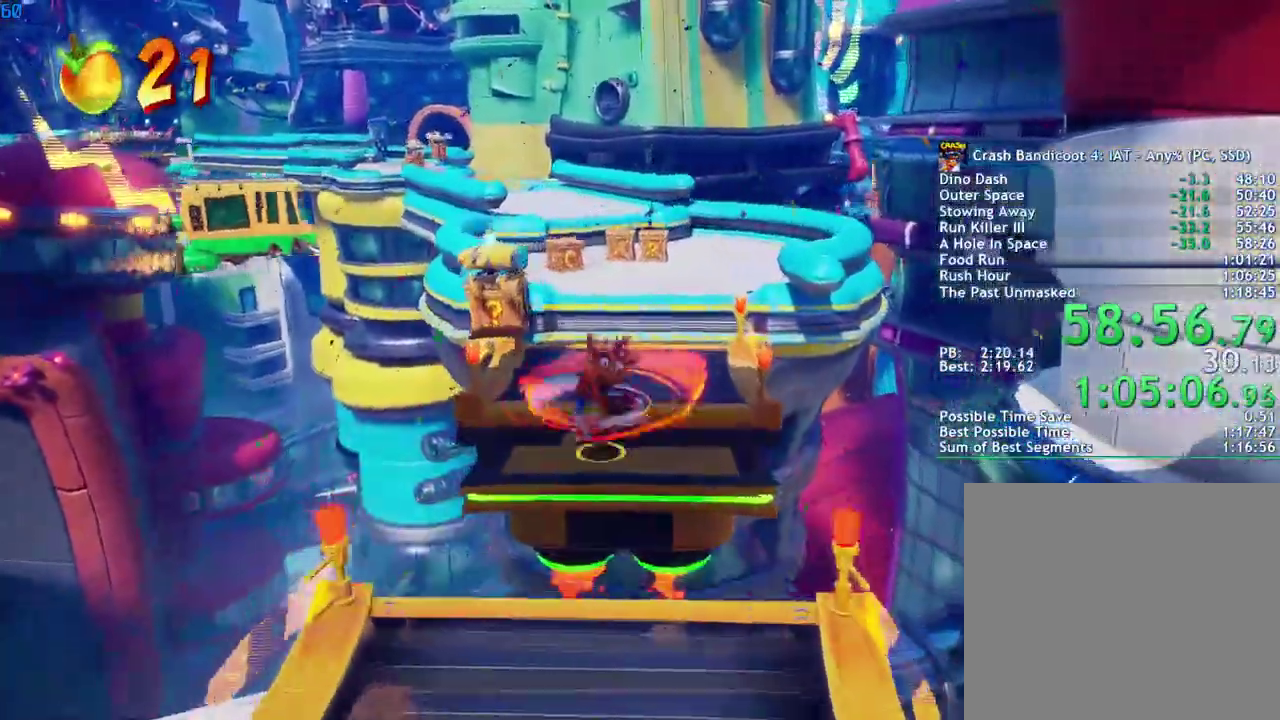
{"buttons": [], "left_stick": "up", "right_stick": "center", "events": []}
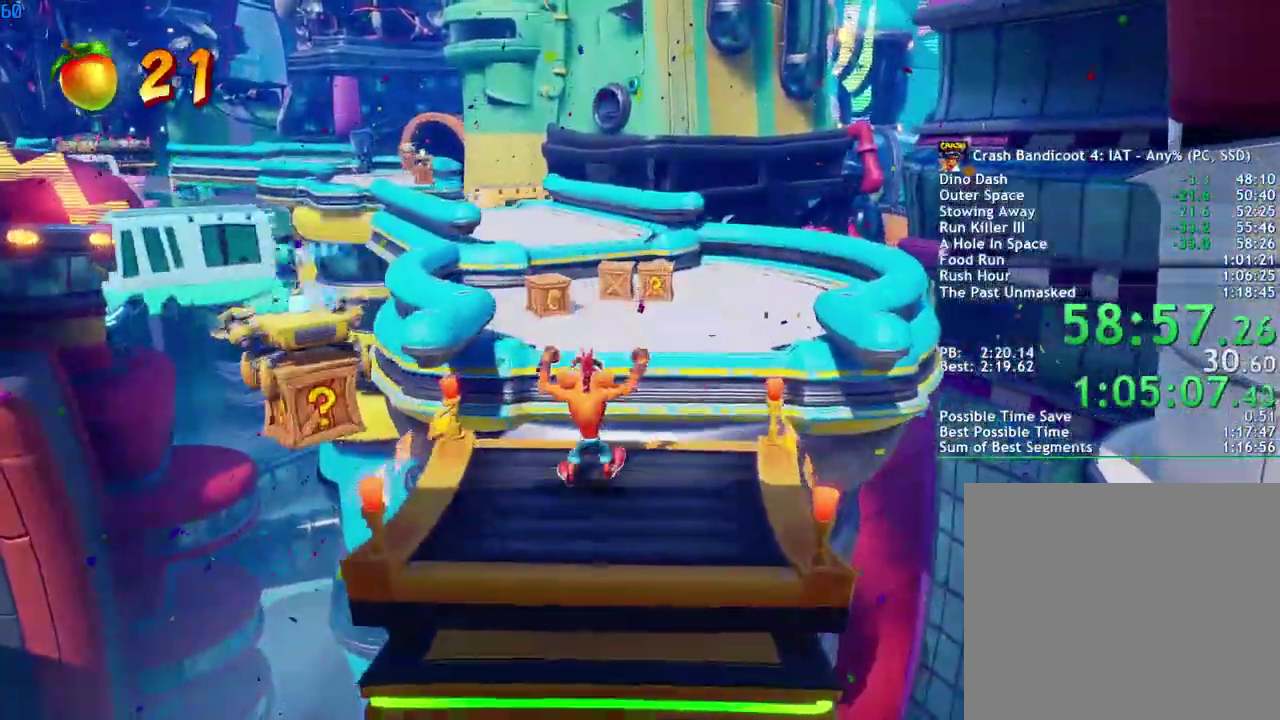
{"buttons": [], "left_stick": "up", "right_stick": "center", "events": [[17, "CIRCLE", "down"], [67, "CIRCLE", "up"], [150, "SQUARE", "down"], [200, "CROSS", "down"], [217, "SQUARE", "up"], [250, "CROSS", "up"]]}
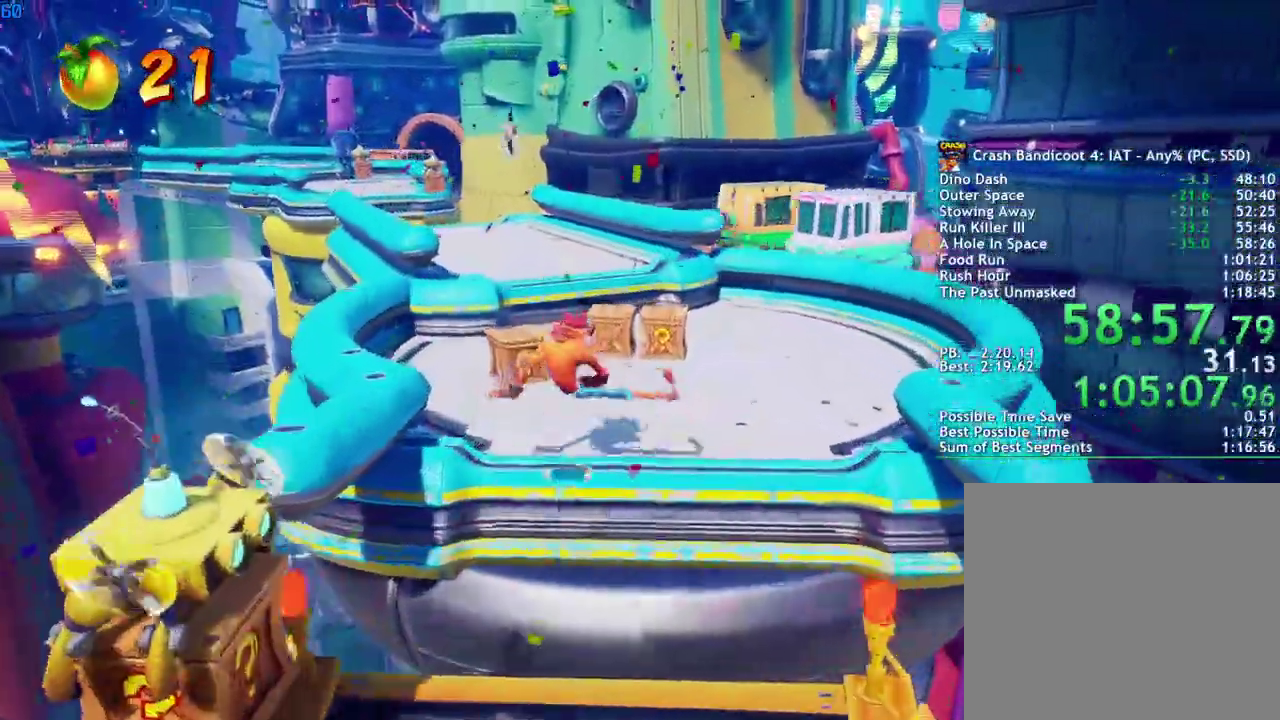
{"buttons": ["SQUARE"], "left_stick": "up", "right_stick": "center", "events": [[300, "CIRCLE", "down"], [367, "CIRCLE", "up"], [467, "SQUARE", "down"]]}
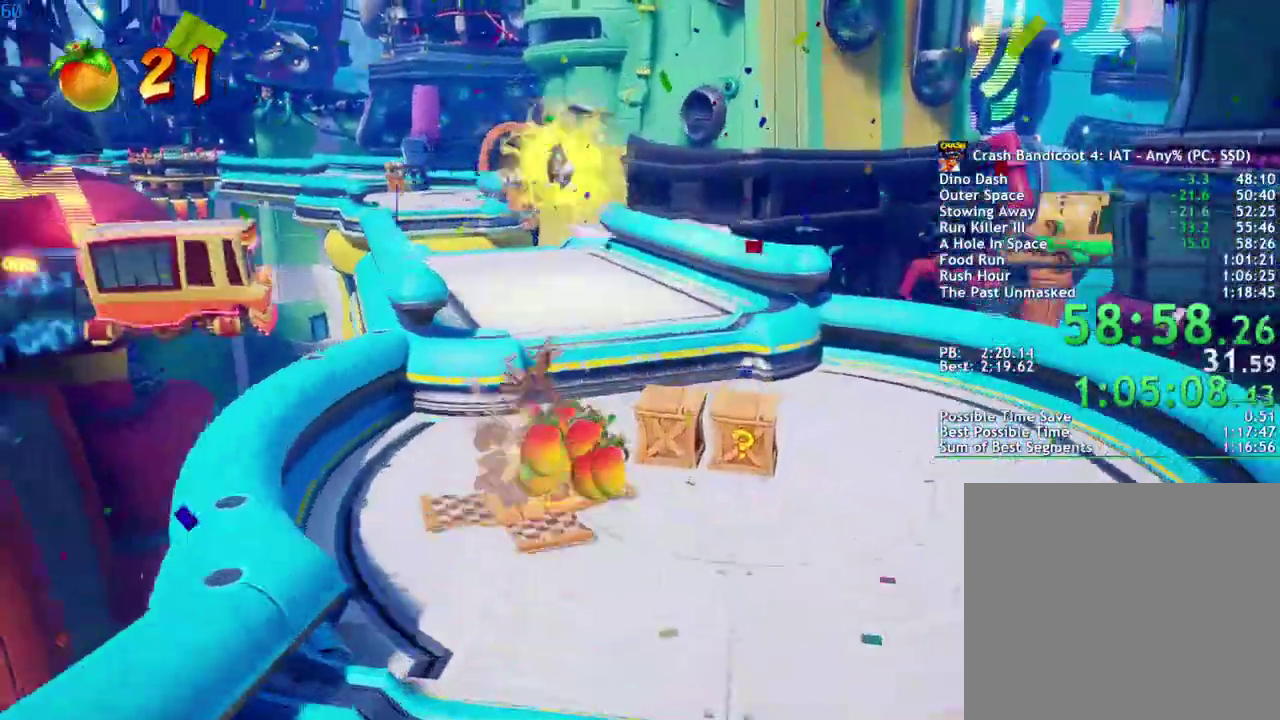
{"buttons": [], "left_stick": "up", "right_stick": "center", "events": [[17, "CROSS", "down"], [33, "SQUARE", "up"], [83, "CROSS", "up"]]}
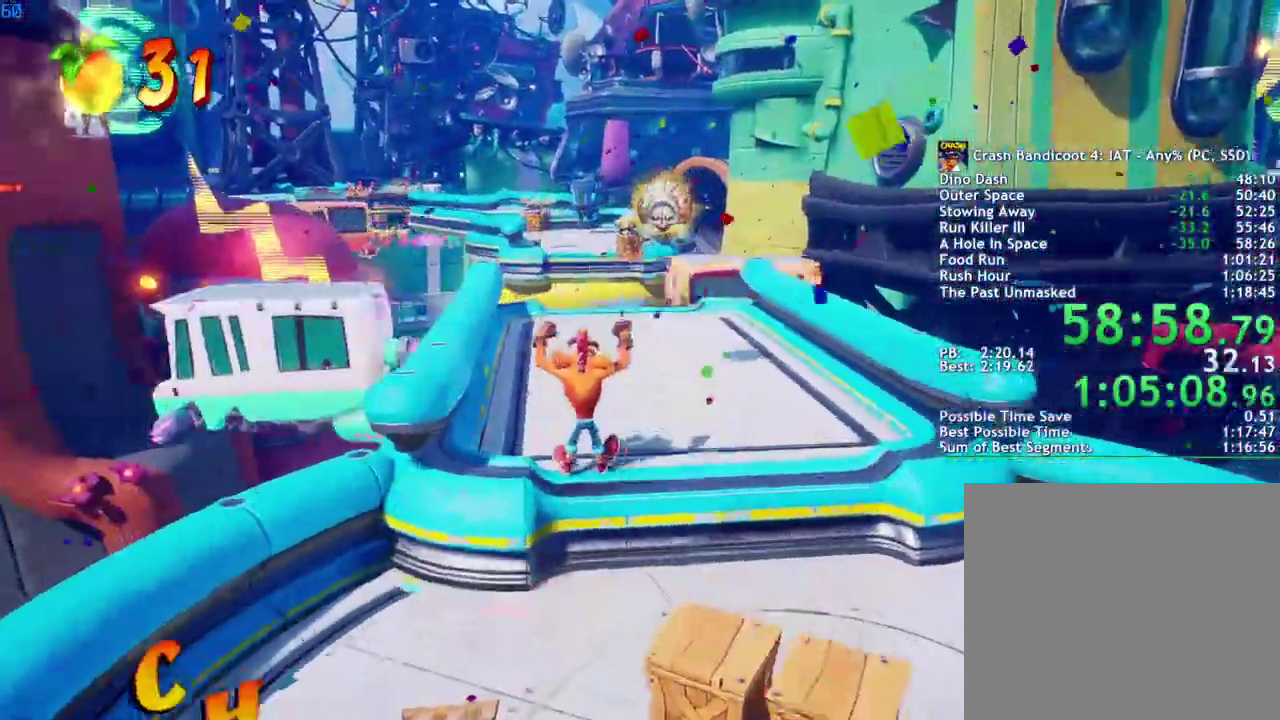
{"buttons": [], "left_stick": "up", "right_stick": "center", "events": [[100, "CIRCLE", "down"], [167, "CIRCLE", "up"], [250, "SQUARE", "down"], [317, "SQUARE", "up"]]}
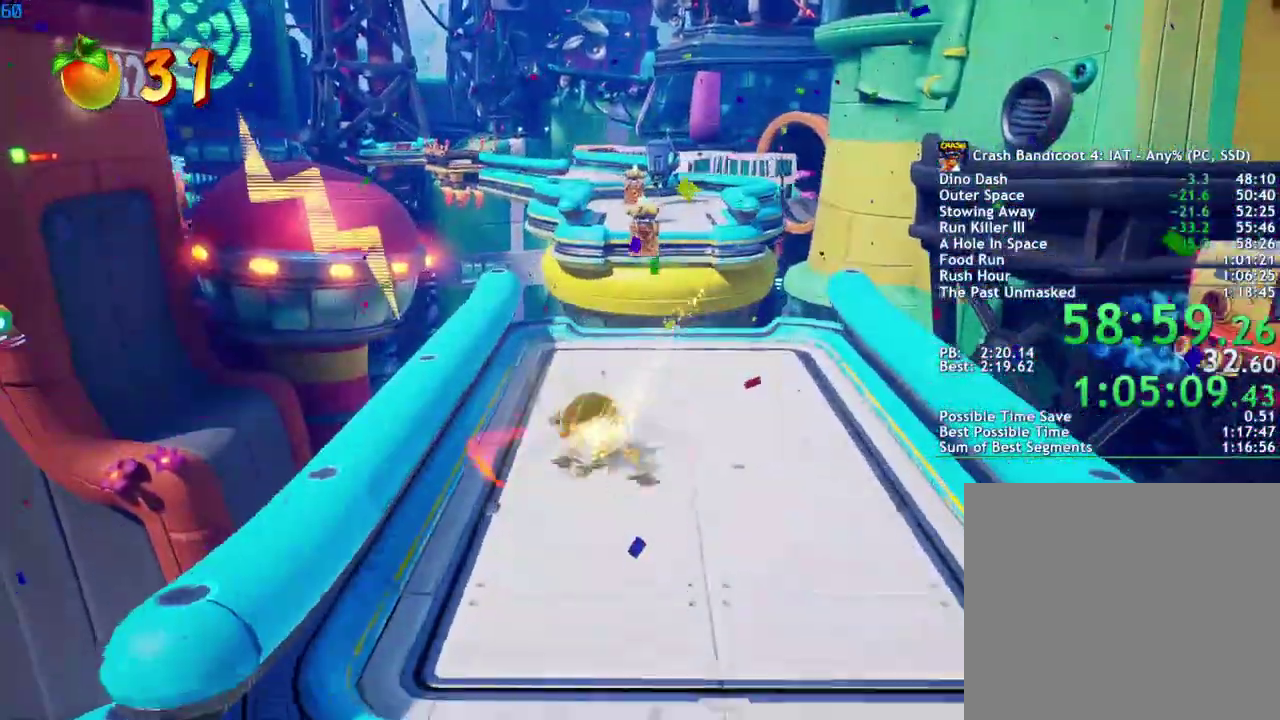
{"buttons": ["R1"], "left_stick": "up", "right_stick": "center", "events": [[33, "CIRCLE", "down"], [100, "CIRCLE", "up"], [200, "SQUARE", "down"], [250, "SQUARE", "up"], [417, "R1", "down"]]}
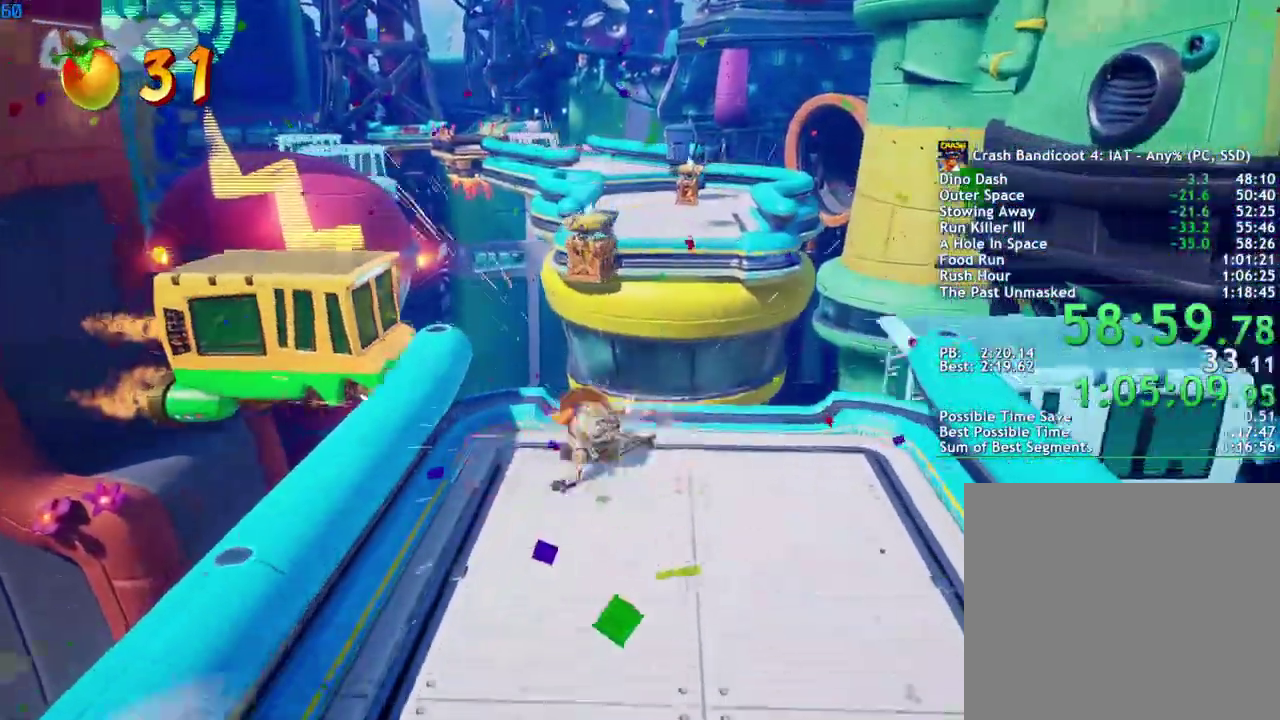
{"buttons": ["CIRCLE"], "left_stick": "up", "right_stick": "center", "events": [[33, "R1", "up"], [433, "CIRCLE", "down"]]}
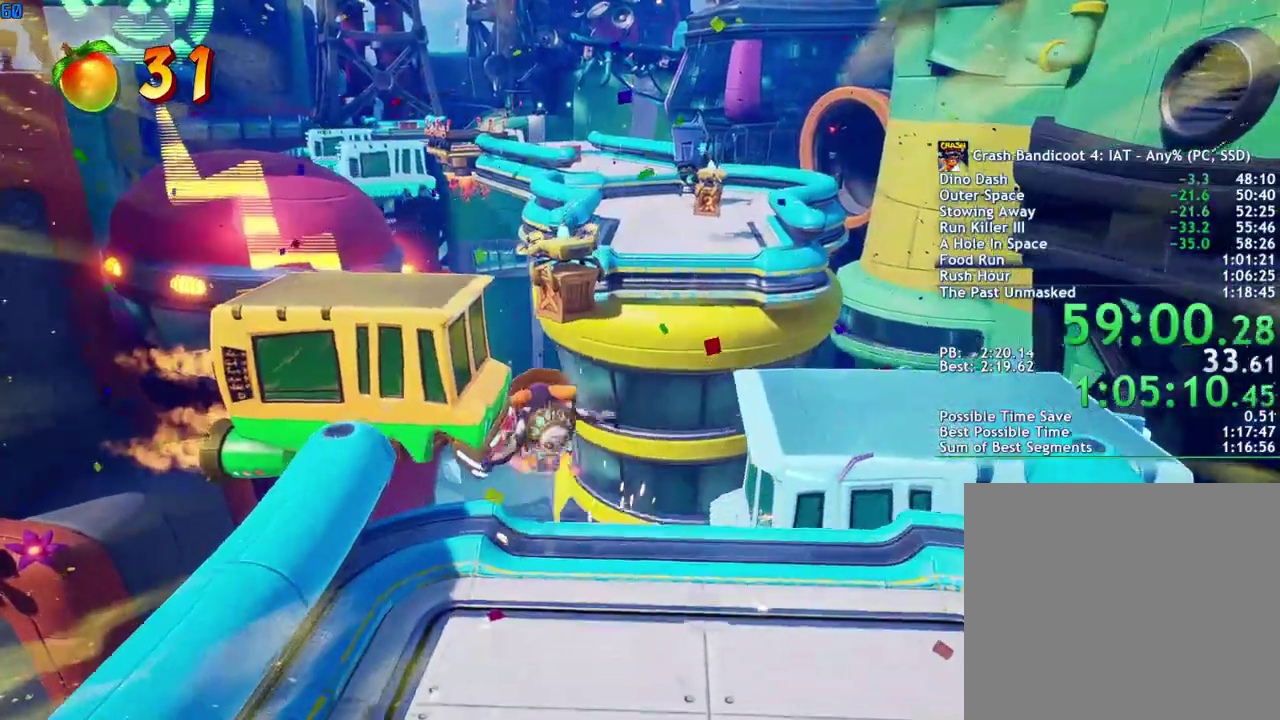
{"buttons": [], "left_stick": "up", "right_stick": "center", "events": [[33, "CIRCLE", "up"], [117, "SQUARE", "down"], [200, "CROSS", "down"], [233, "SQUARE", "up"], [400, "CROSS", "up"]]}
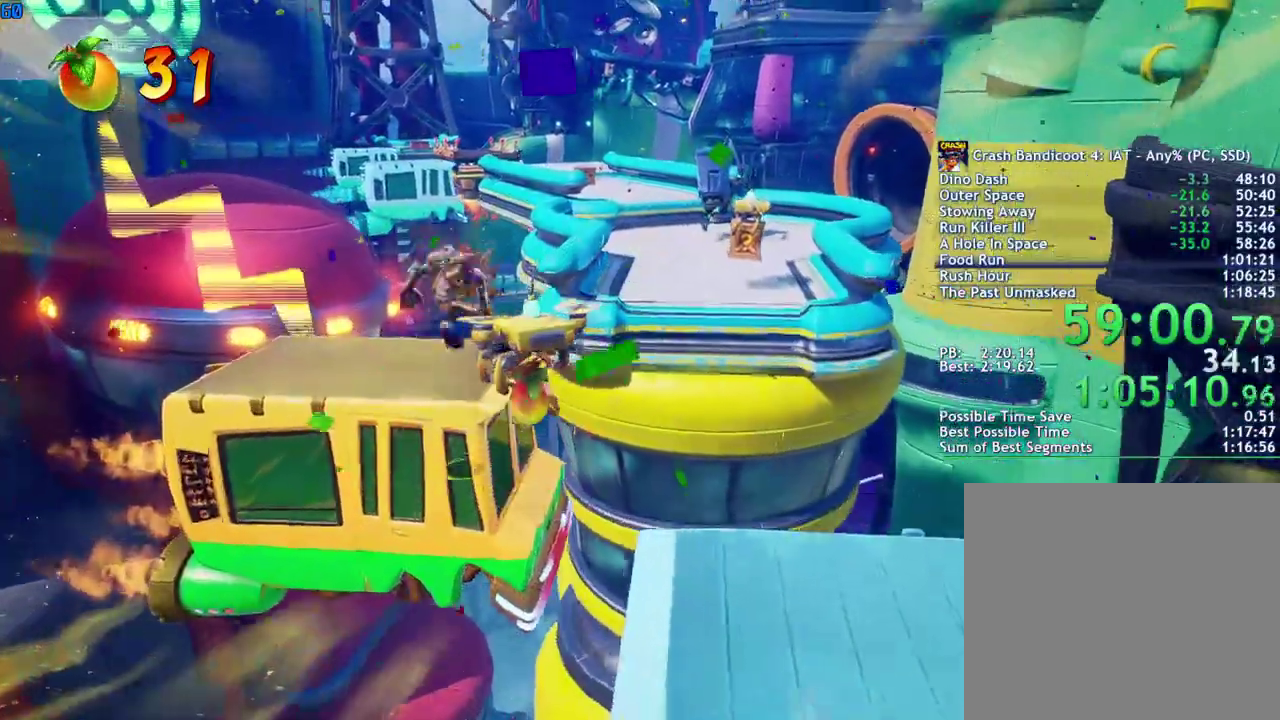
{"buttons": [], "left_stick": "up-right", "right_stick": "center", "events": [[133, "left_stick", "up-right"]]}
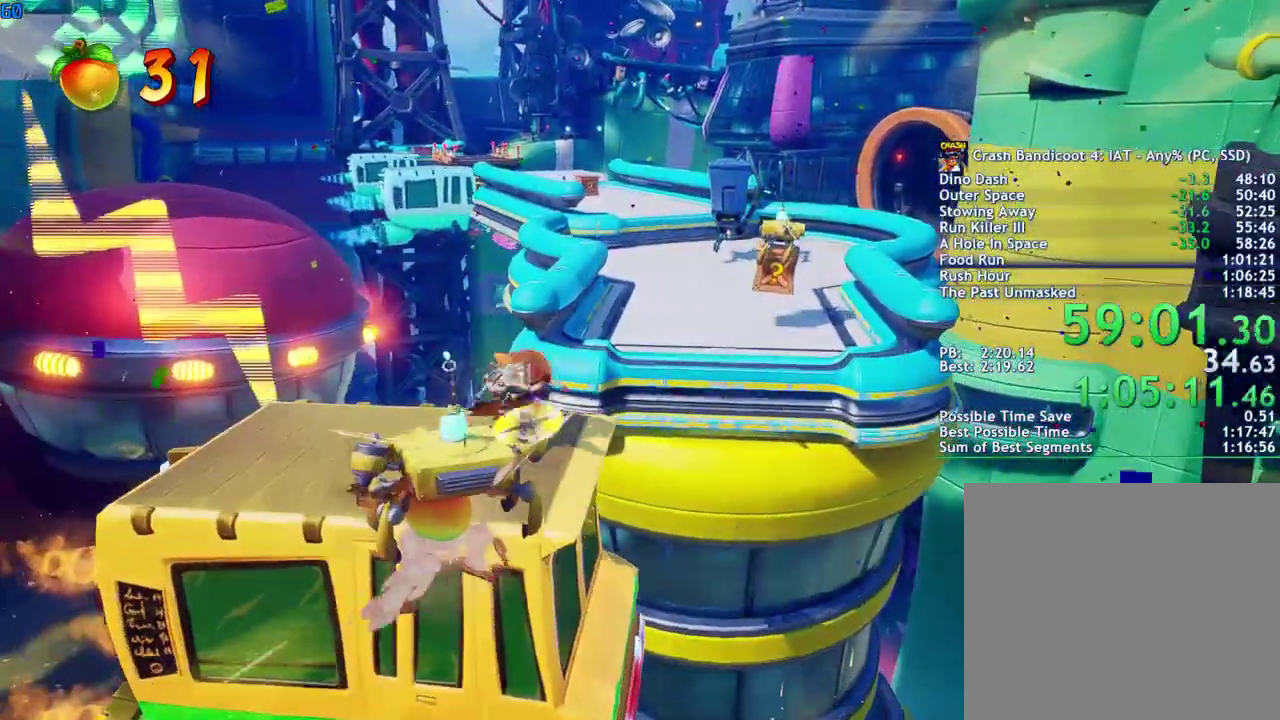
{"buttons": ["R1"], "left_stick": "up", "right_stick": "center", "events": [[200, "CIRCLE", "down"], [233, "left_stick", "up"], [317, "CIRCLE", "up"], [400, "SQUARE", "down"], [417, "R1", "down"], [483, "SQUARE", "up"]]}
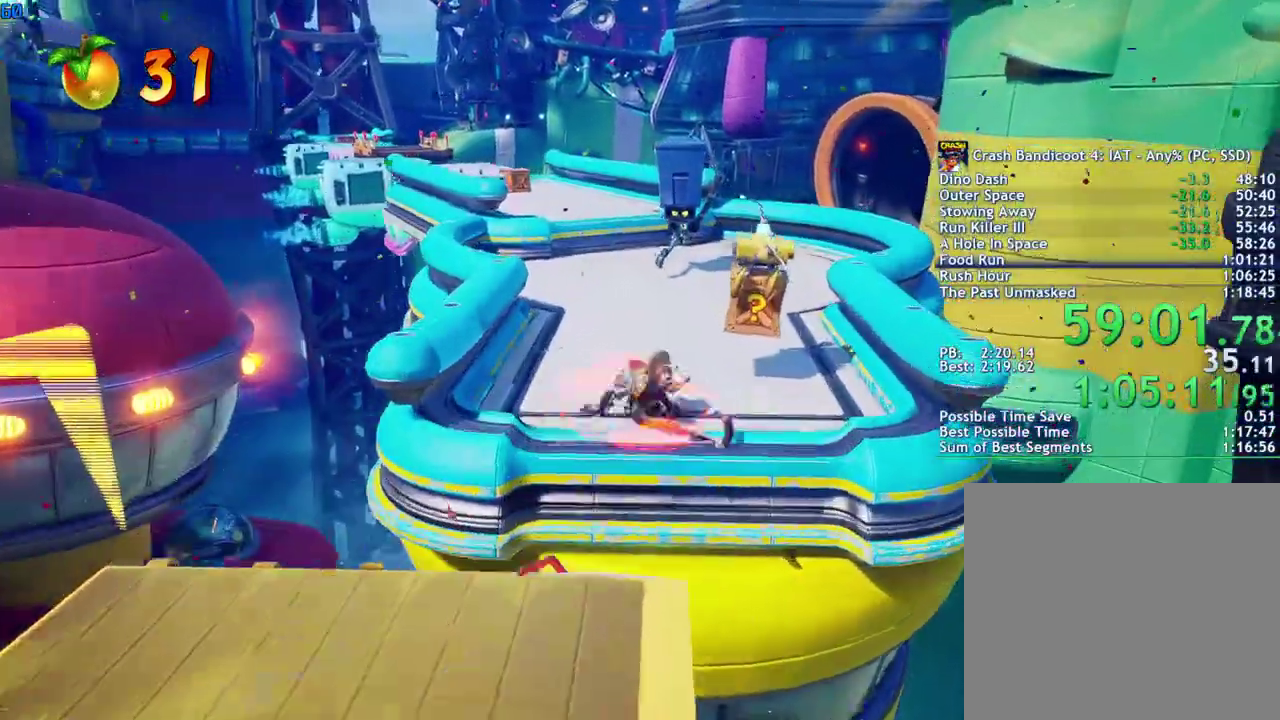
{"buttons": [], "left_stick": "up", "right_stick": "center", "events": [[17, "R1", "up"], [133, "CIRCLE", "down"], [200, "CIRCLE", "up"], [283, "SQUARE", "down"], [350, "SQUARE", "up"]]}
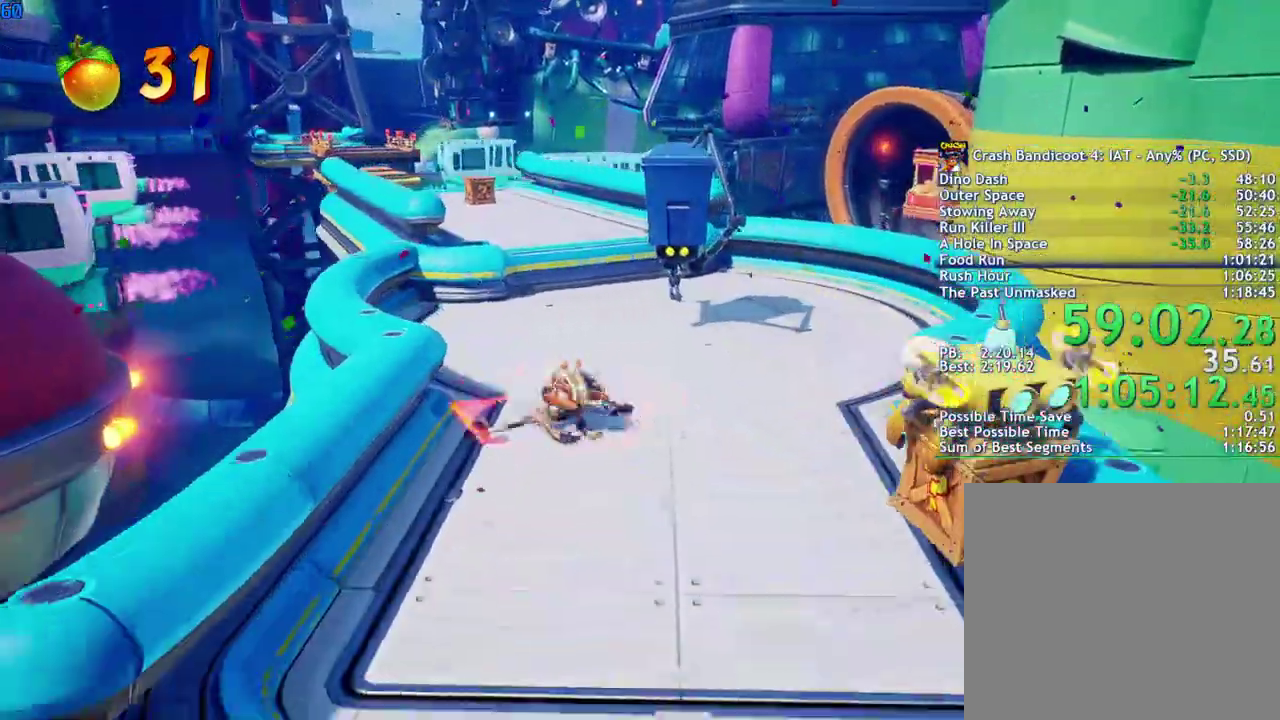
{"buttons": [], "left_stick": "up", "right_stick": "center", "events": [[133, "CIRCLE", "down"], [200, "CIRCLE", "up"], [333, "SQUARE", "down"], [400, "CROSS", "down"], [400, "SQUARE", "up"], [500, "CROSS", "up"]]}
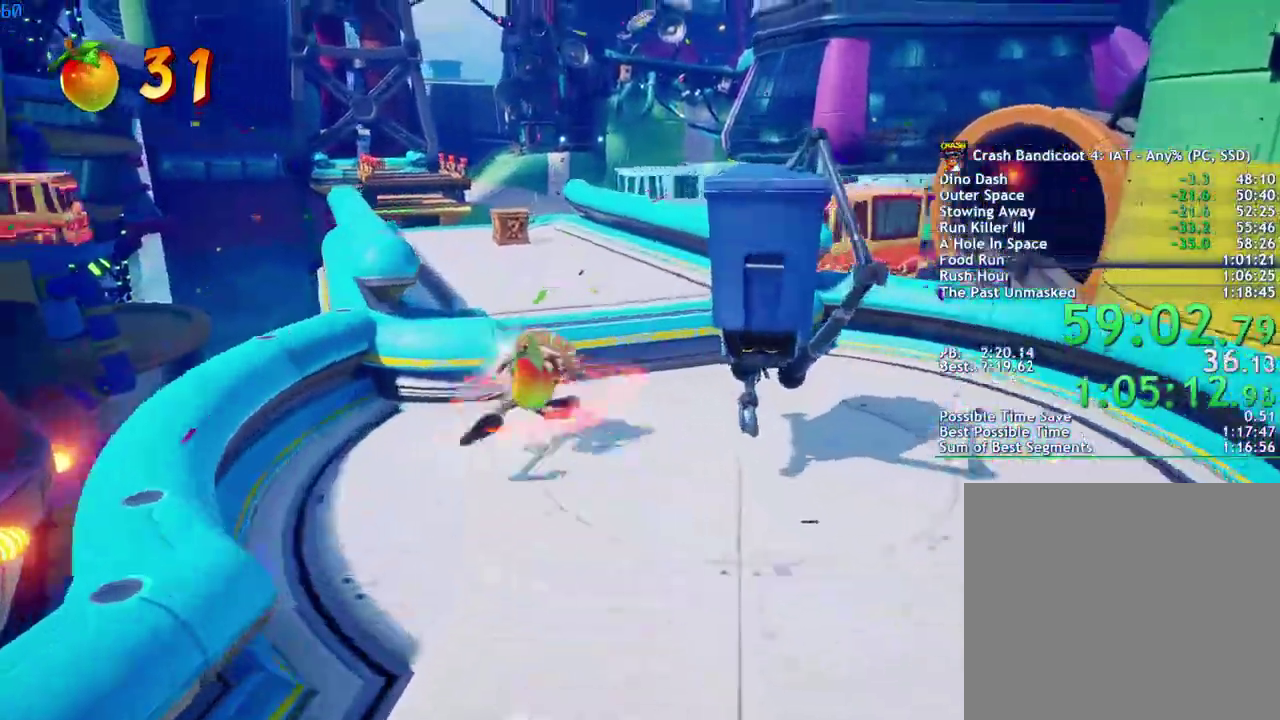
{"buttons": ["TRIANGLE"], "left_stick": "up", "right_stick": "center", "events": [[183, "R1", "down"], [183, "TRIANGLE", "down"], [283, "TRIANGLE", "up"], [300, "R1", "up"], [500, "TRIANGLE", "down"]]}
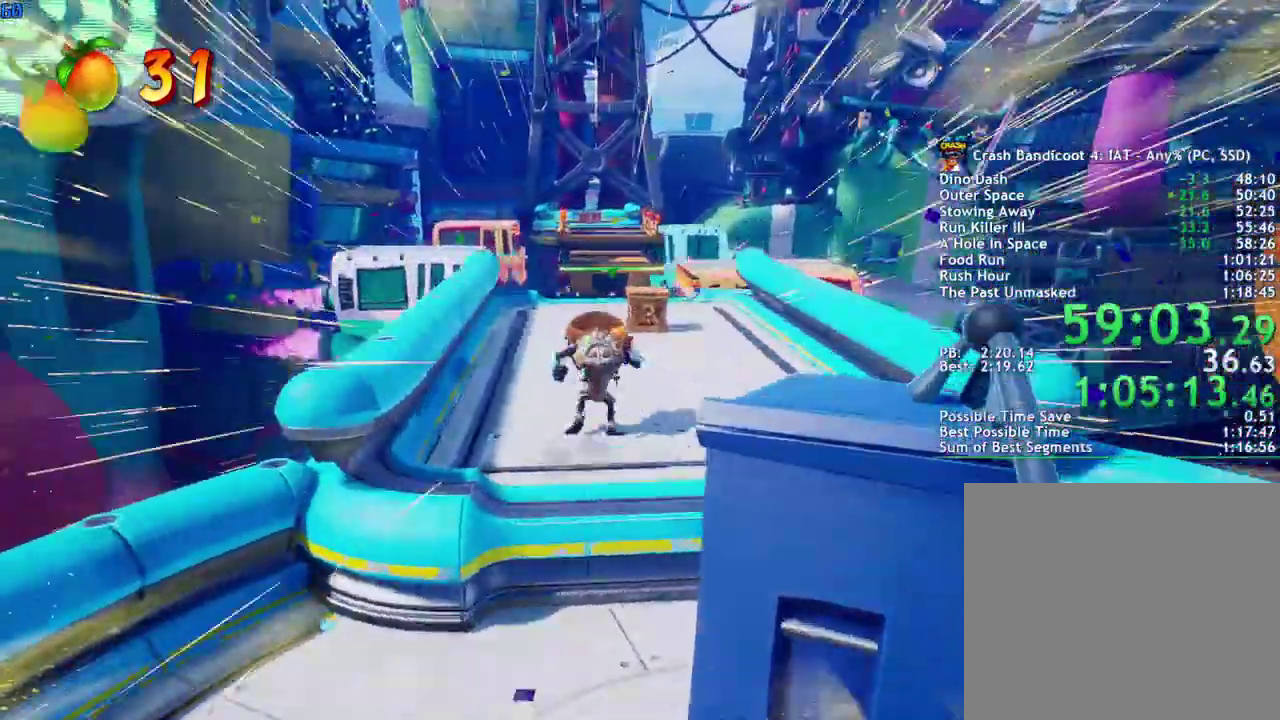
{"buttons": [], "left_stick": "up", "right_stick": "center", "events": [[17, "R1", "down"], [100, "TRIANGLE", "up"], [133, "R1", "up"], [317, "R1", "down"], [317, "TRIANGLE", "down"], [400, "TRIANGLE", "up"], [417, "R1", "up"]]}
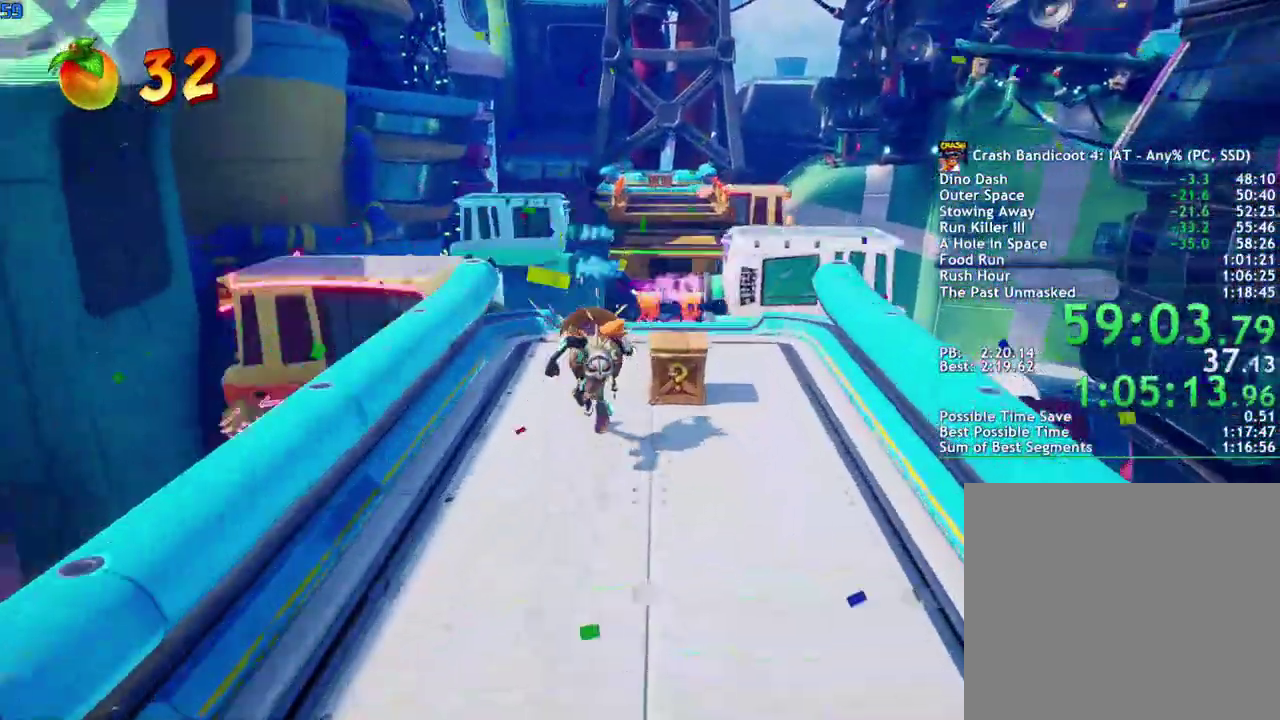
{"buttons": [], "left_stick": "up", "right_stick": "center", "events": []}
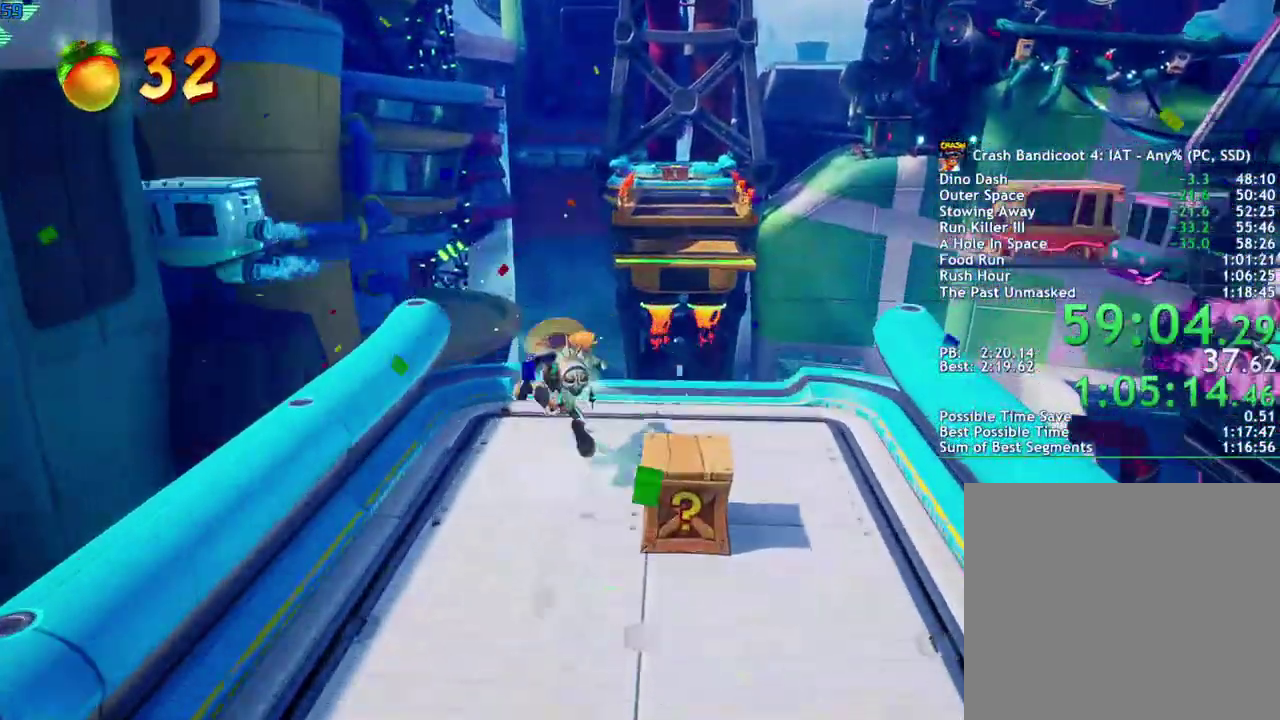
{"buttons": ["CIRCLE"], "left_stick": "up", "right_stick": "center", "events": [[433, "CIRCLE", "down"]]}
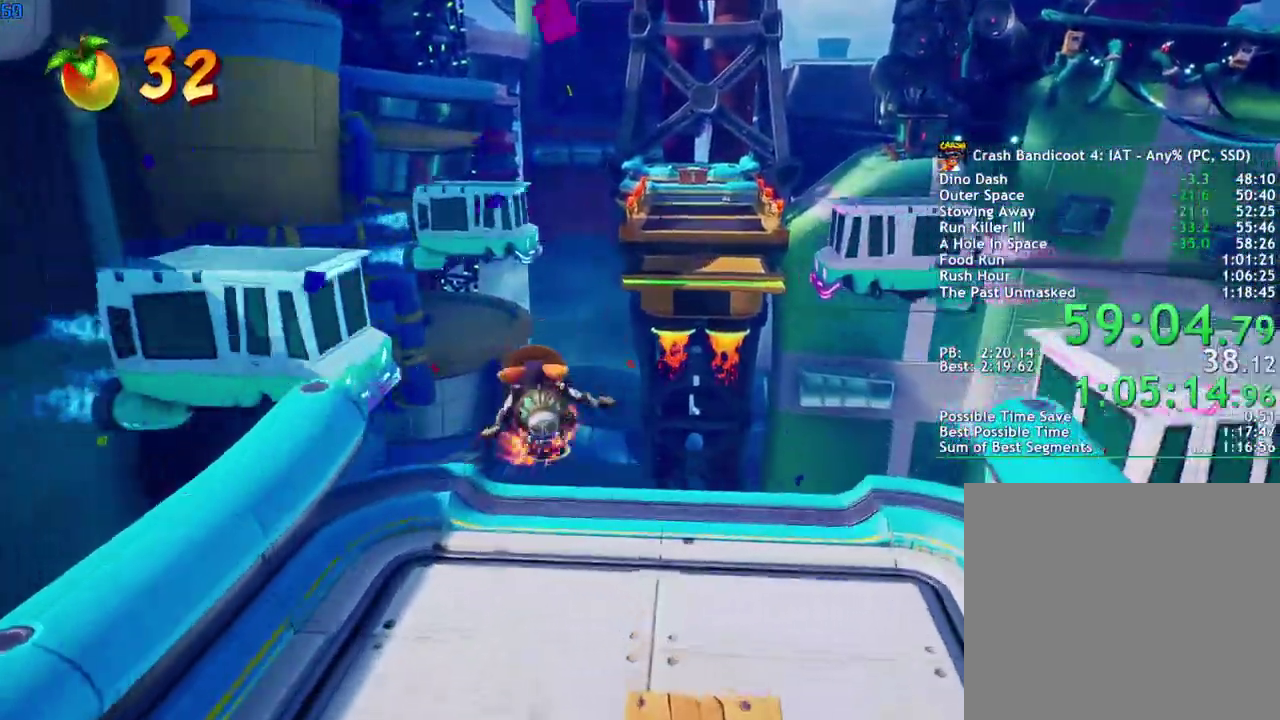
{"buttons": [], "left_stick": "up-right", "right_stick": "center", "events": [[17, "CIRCLE", "up"], [117, "R1", "down"], [117, "SQUARE", "down"], [183, "CROSS", "down"], [217, "SQUARE", "up"], [233, "R1", "up"], [367, "CROSS", "up"], [367, "left_stick", "up-right"]]}
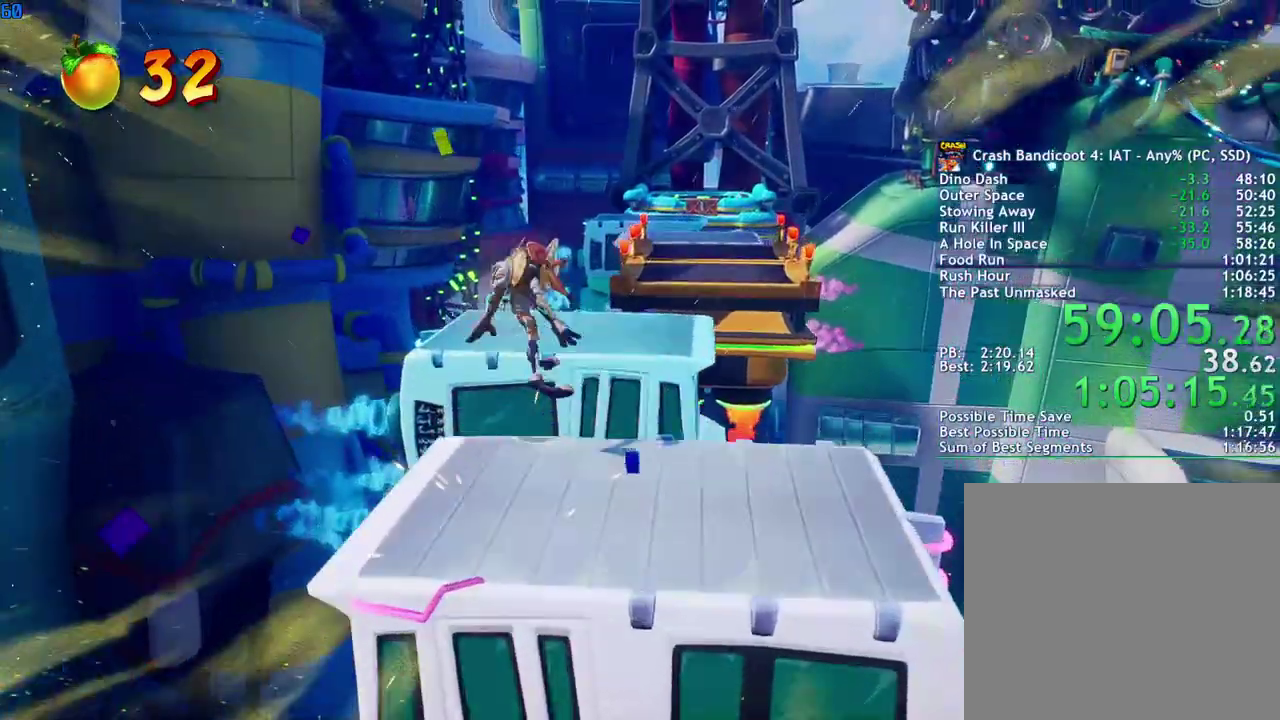
{"buttons": [], "left_stick": "up", "right_stick": "center", "events": [[83, "CROSS", "down"], [83, "left_stick", "up"], [183, "CROSS", "up"]]}
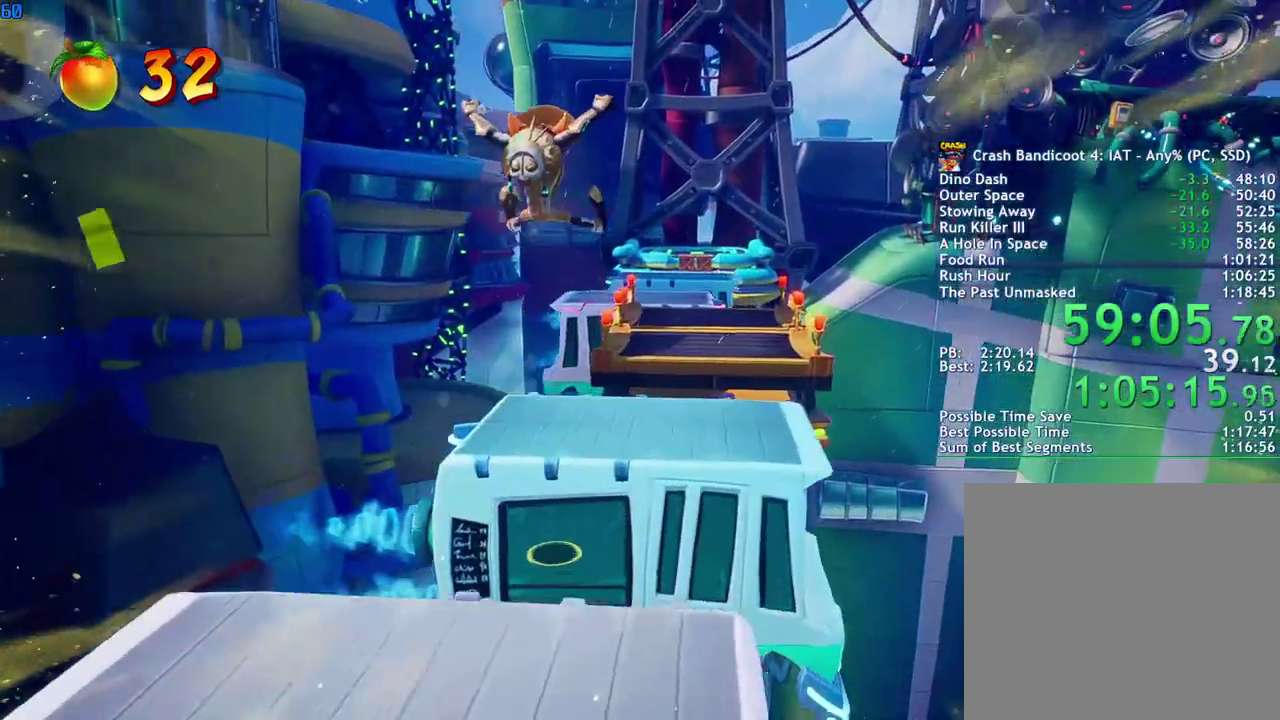
{"buttons": [], "left_stick": "up", "right_stick": "center", "events": []}
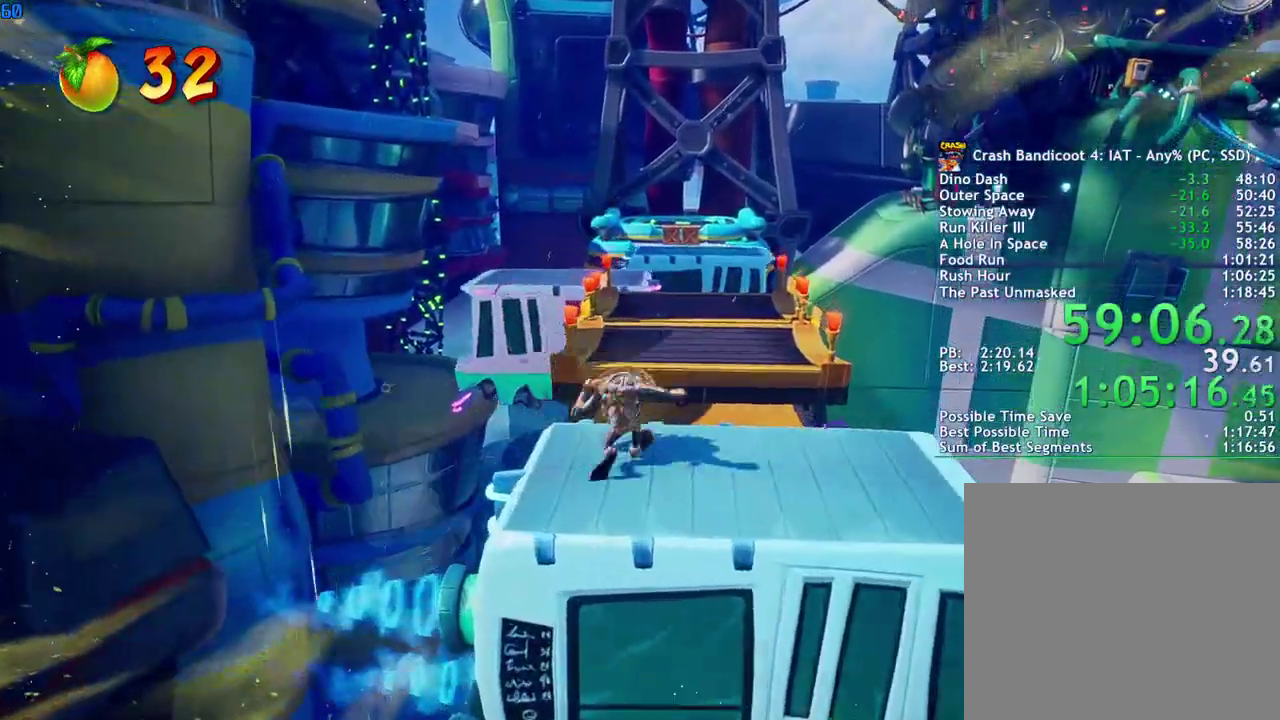
{"buttons": [], "left_stick": "up", "right_stick": "center", "events": [[200, "CIRCLE", "down"], [283, "CIRCLE", "up"], [383, "R1", "down"], [383, "SQUARE", "down"], [450, "SQUARE", "up"], [483, "R1", "up"]]}
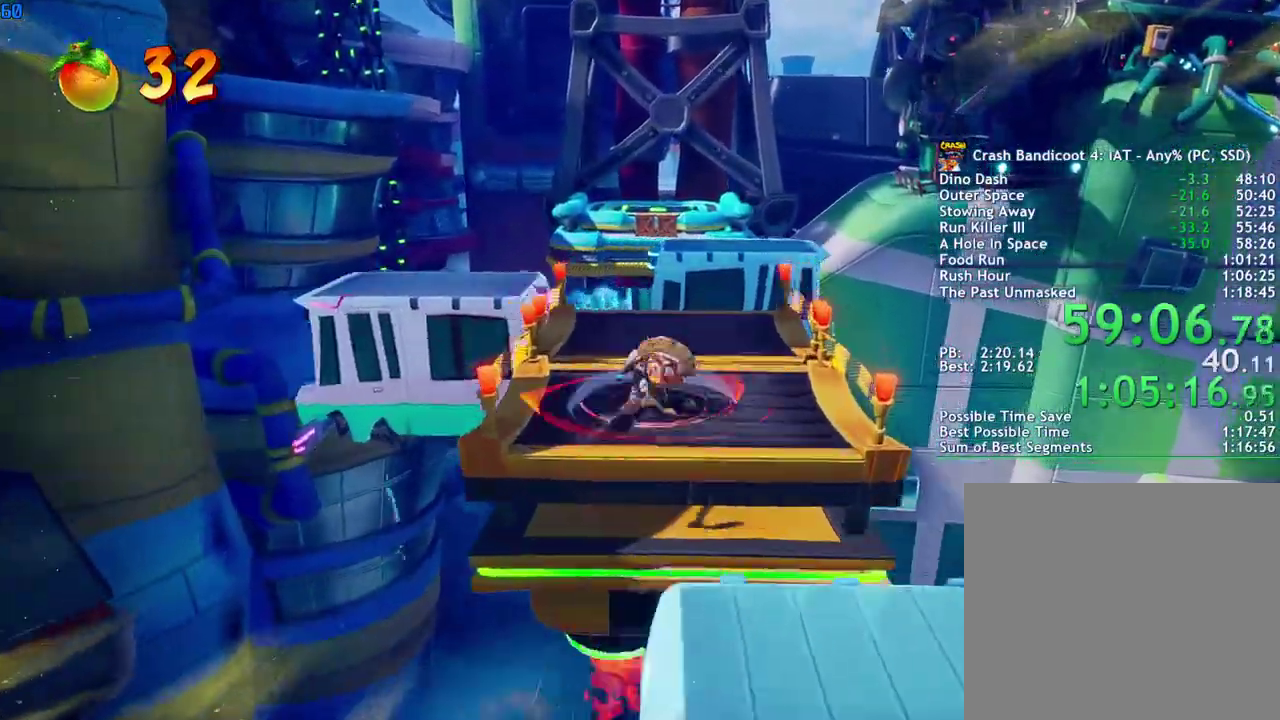
{"buttons": [], "left_stick": "up", "right_stick": "center", "events": [[167, "CIRCLE", "down"], [250, "CIRCLE", "up"]]}
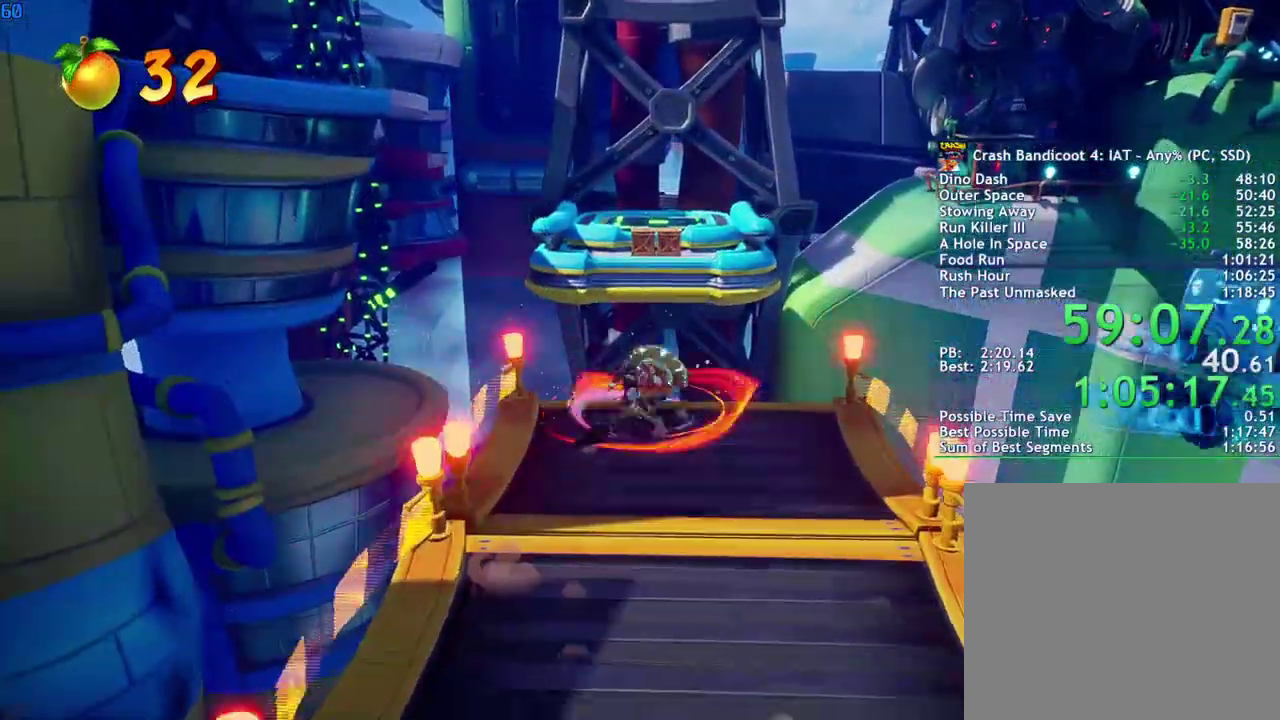
{"buttons": ["SQUARE"], "left_stick": "up", "right_stick": "center", "events": [[283, "CIRCLE", "down"], [367, "CIRCLE", "up"], [483, "SQUARE", "down"]]}
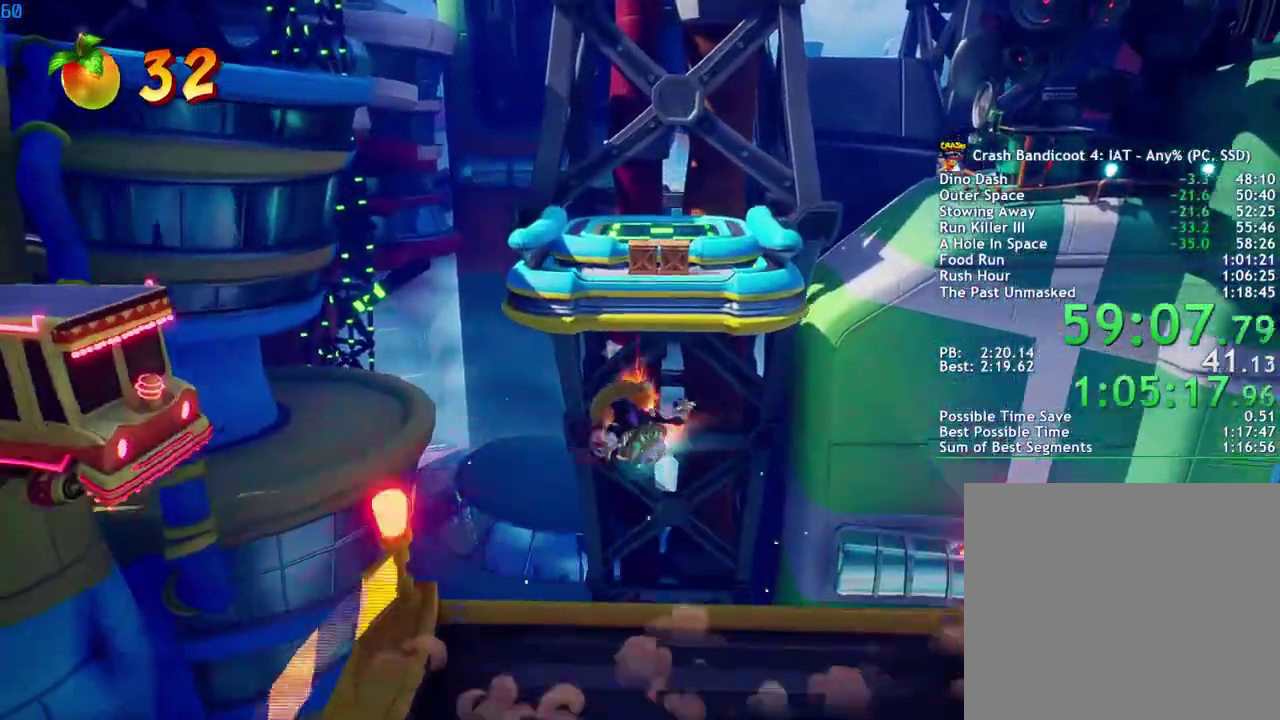
{"buttons": [], "left_stick": "up", "right_stick": "center", "events": [[50, "CROSS", "down"], [67, "SQUARE", "up"], [250, "R1", "down"], [350, "CROSS", "up"], [350, "R1", "up"]]}
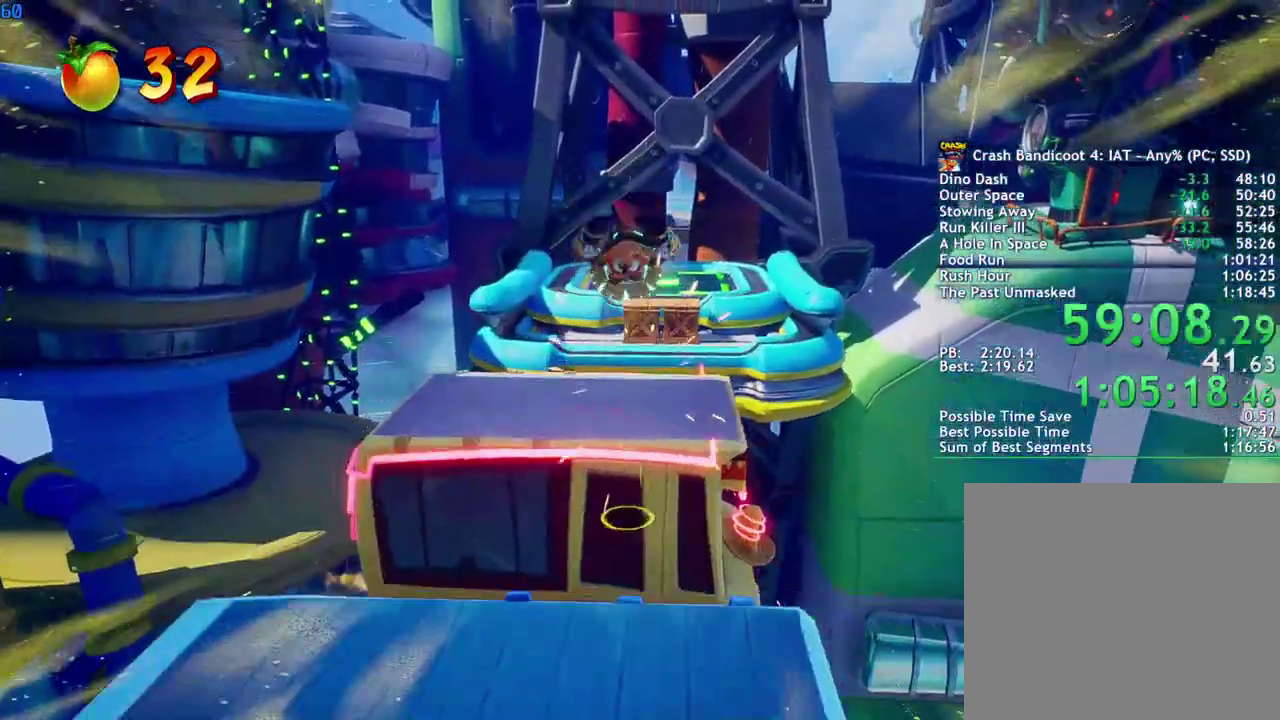
{"buttons": [], "left_stick": "up", "right_stick": "center", "events": []}
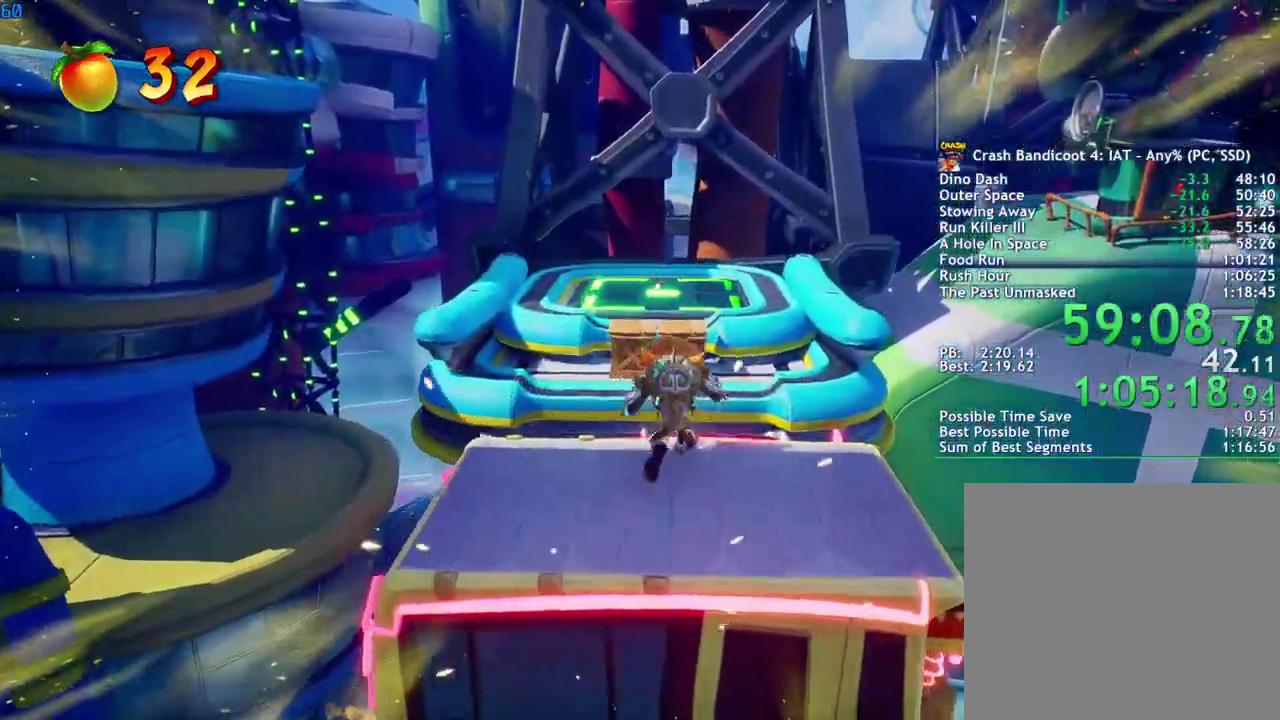
{"buttons": [], "left_stick": "up", "right_stick": "center", "events": [[83, "CIRCLE", "down"], [167, "CIRCLE", "up"], [267, "R1", "down"], [267, "SQUARE", "down"], [350, "SQUARE", "up"], [367, "R1", "up"]]}
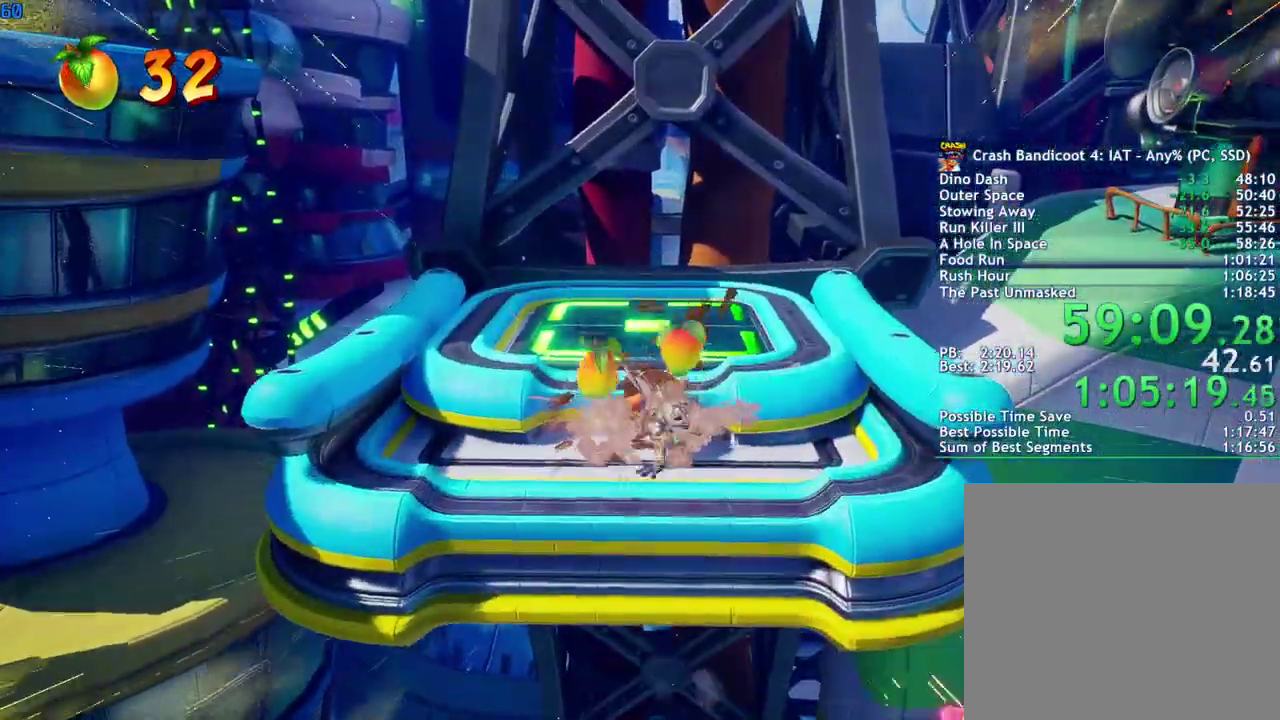
{"buttons": [], "left_stick": "center", "right_stick": "center", "events": [[17, "CIRCLE", "down"], [83, "CIRCLE", "up"], [167, "SQUARE", "down"], [233, "SQUARE", "up"], [450, "left_stick", "center"]]}
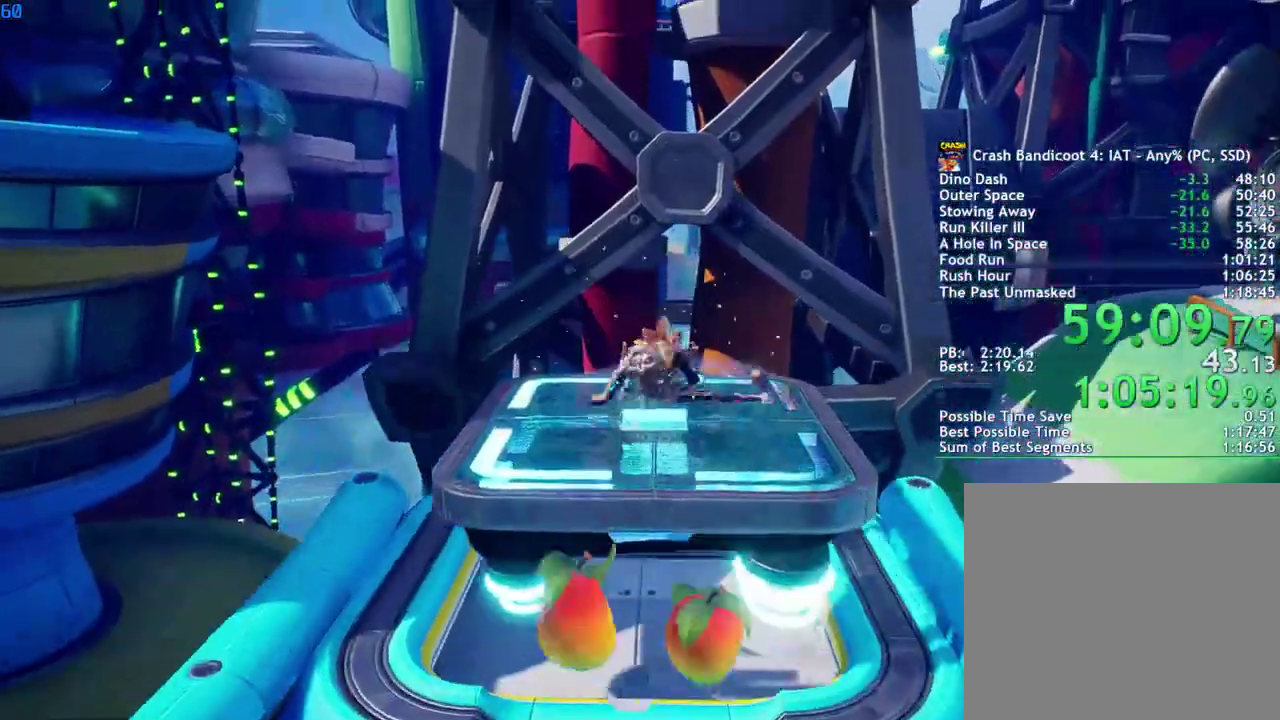
{"buttons": [], "left_stick": "center", "right_stick": "center", "events": []}
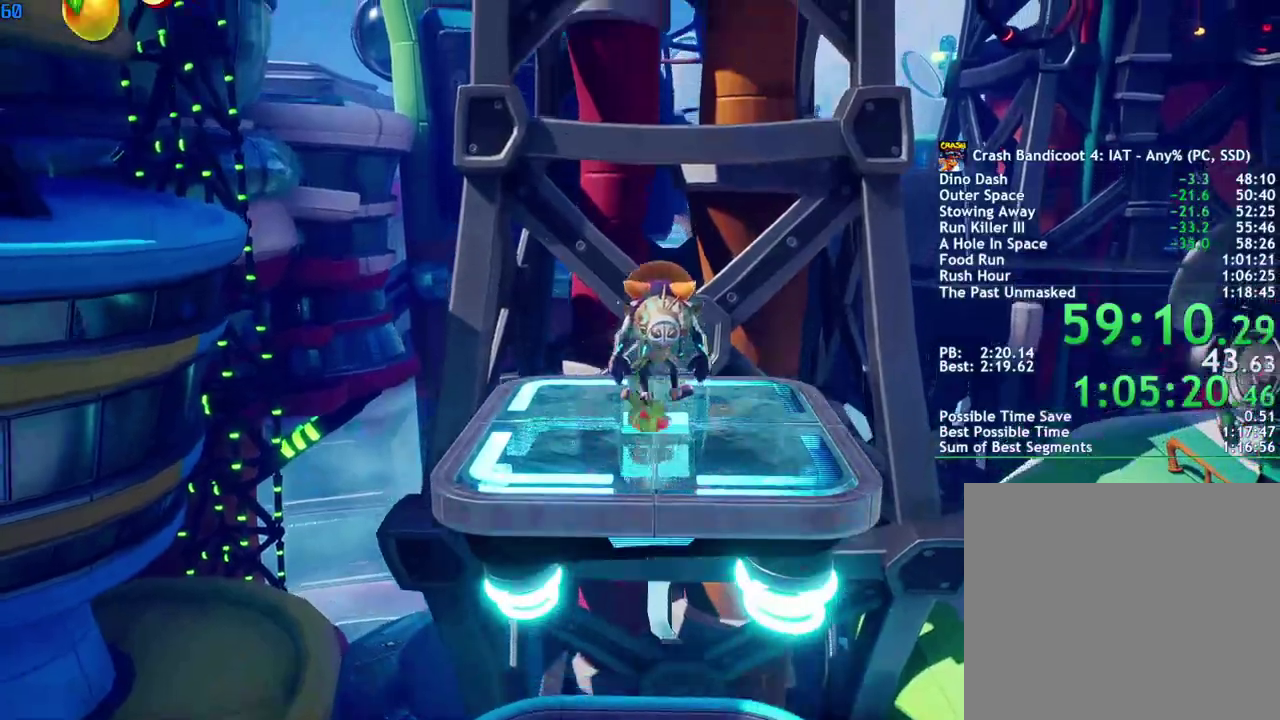
{"buttons": [], "left_stick": "center", "right_stick": "center", "events": []}